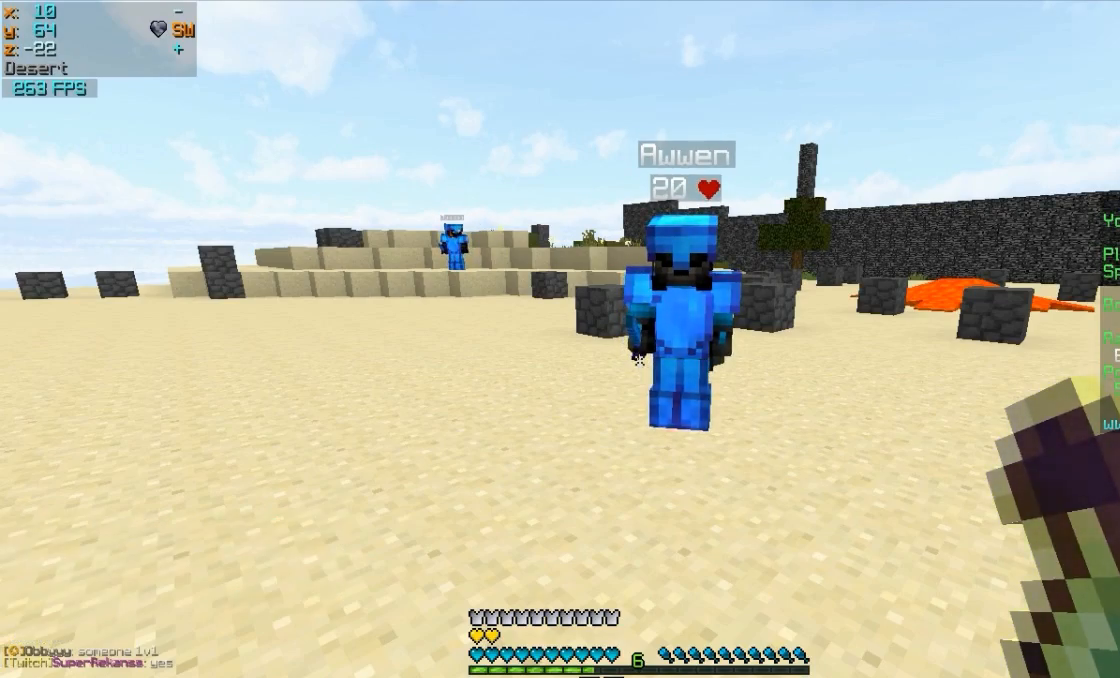
Gameplay with keyboard and mouse; each line is a JSON object with the keys and mouse buttons held at the frame after it. "events" lists presses ("down") and releases ("up") of "a", "d", "s", "w", "mouse_left" and "mouse_right" between this image and that frame as [ms after this image, input, new state], when the widget could be followed in between. "mouse_left", "mouse_right" = the "left", "right" buttons of the "mouse" list. No other keys are recorded. Fast repeated clicks can show as one long hold. Mouse movement is not recorded.
{"keys": [], "mouse": ["right"], "events": [[500, "mouse_right", "down"]]}
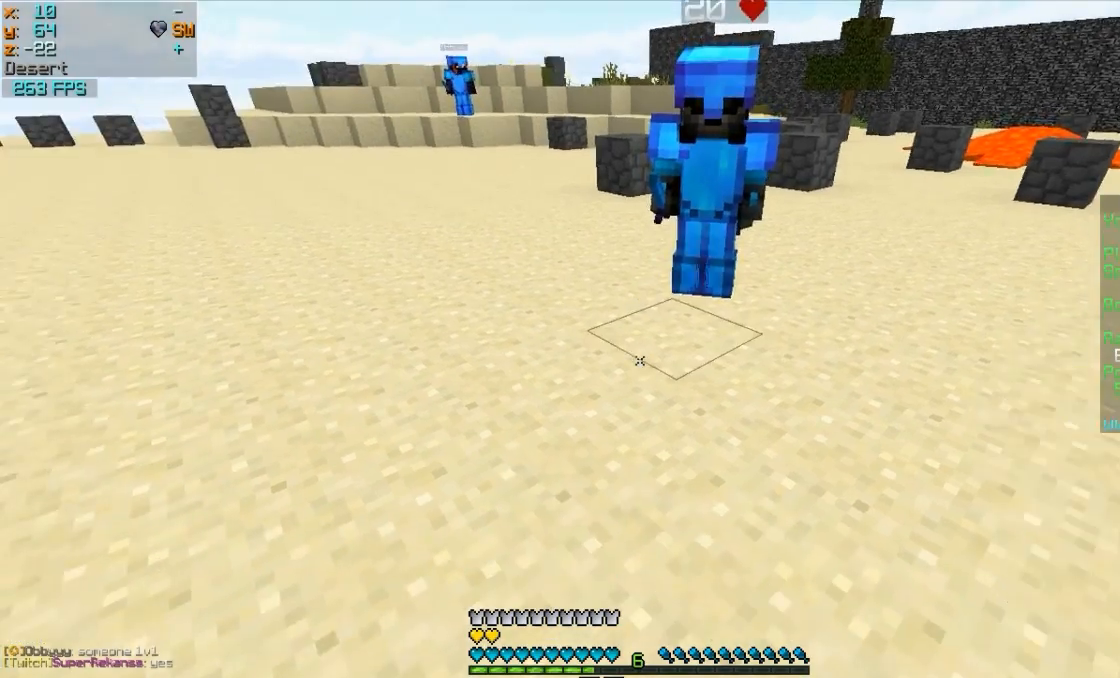
{"keys": [], "mouse": ["right"], "events": [[100, "mouse_right", "up"], [200, "mouse_right", "down"], [200, "s", "down"], [250, "mouse_right", "up"], [350, "mouse_right", "down"], [400, "mouse_right", "up"], [400, "s", "up"], [450, "mouse_right", "down"]]}
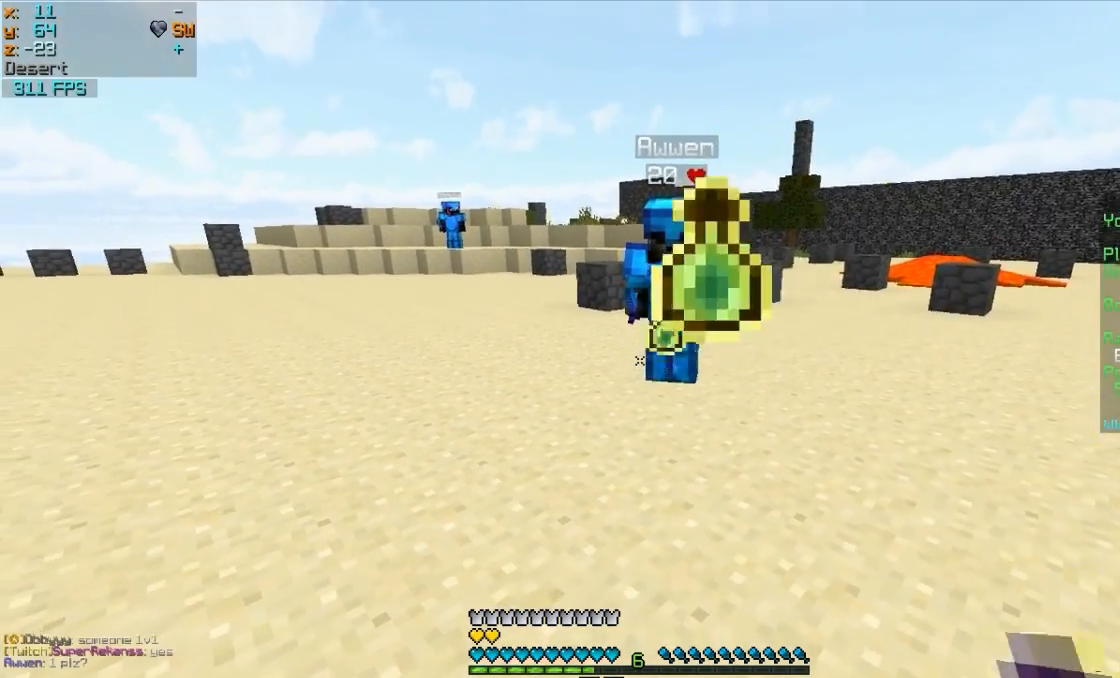
{"keys": [], "mouse": [], "events": [[50, "mouse_right", "up"], [100, "mouse_right", "down"], [350, "mouse_right", "up"]]}
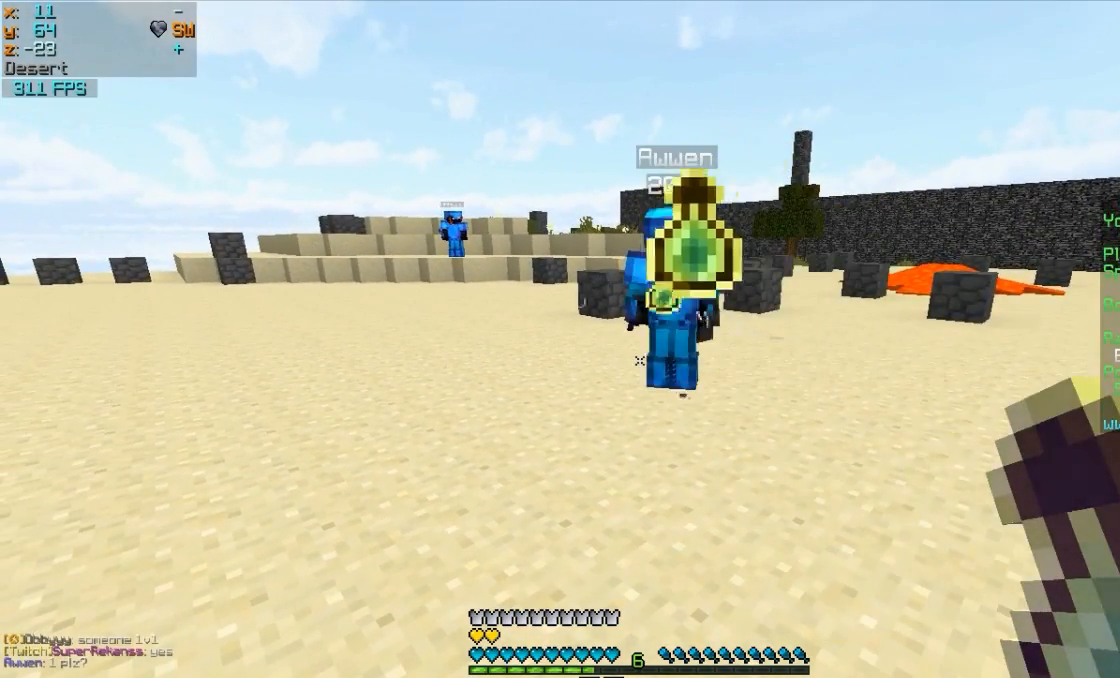
{"keys": [], "mouse": [], "events": [[200, "s", "down"], [300, "s", "up"]]}
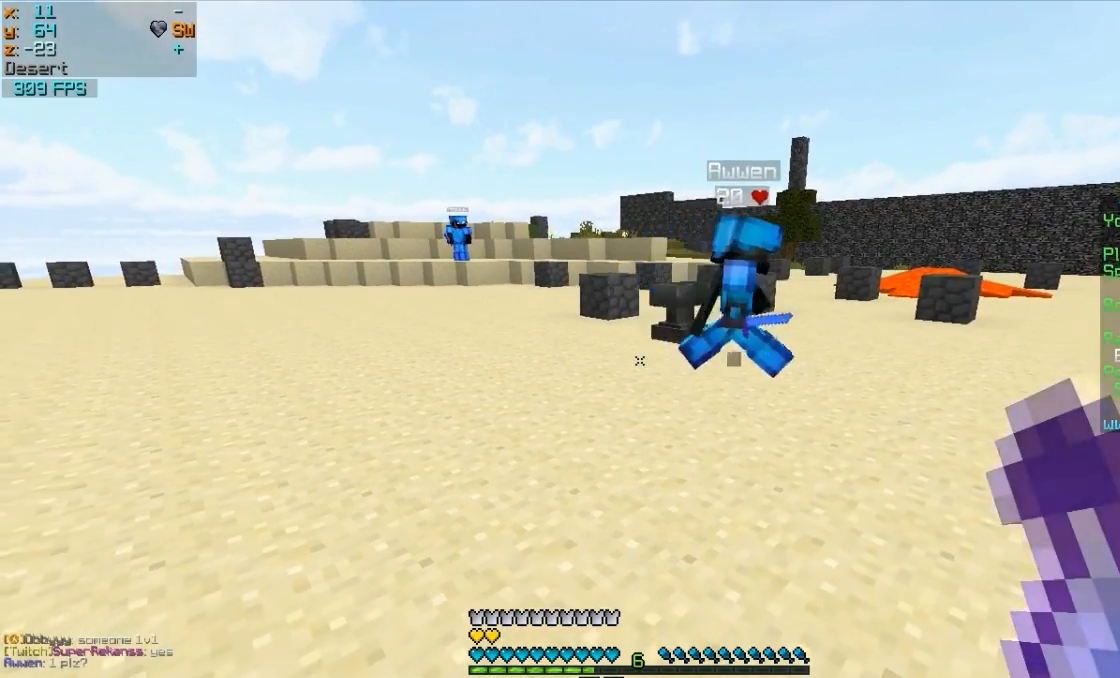
{"keys": [], "mouse": ["right"], "events": [[350, "mouse_right", "down"]]}
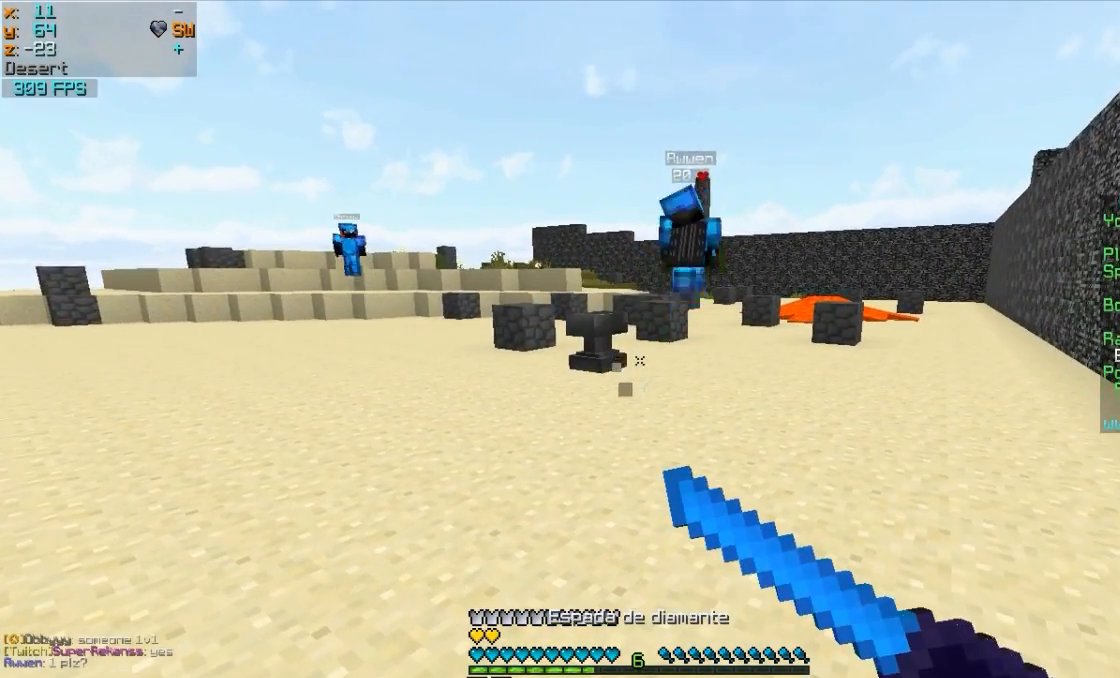
{"keys": ["w"], "mouse": [], "events": [[200, "w", "down"], [400, "mouse_right", "up"]]}
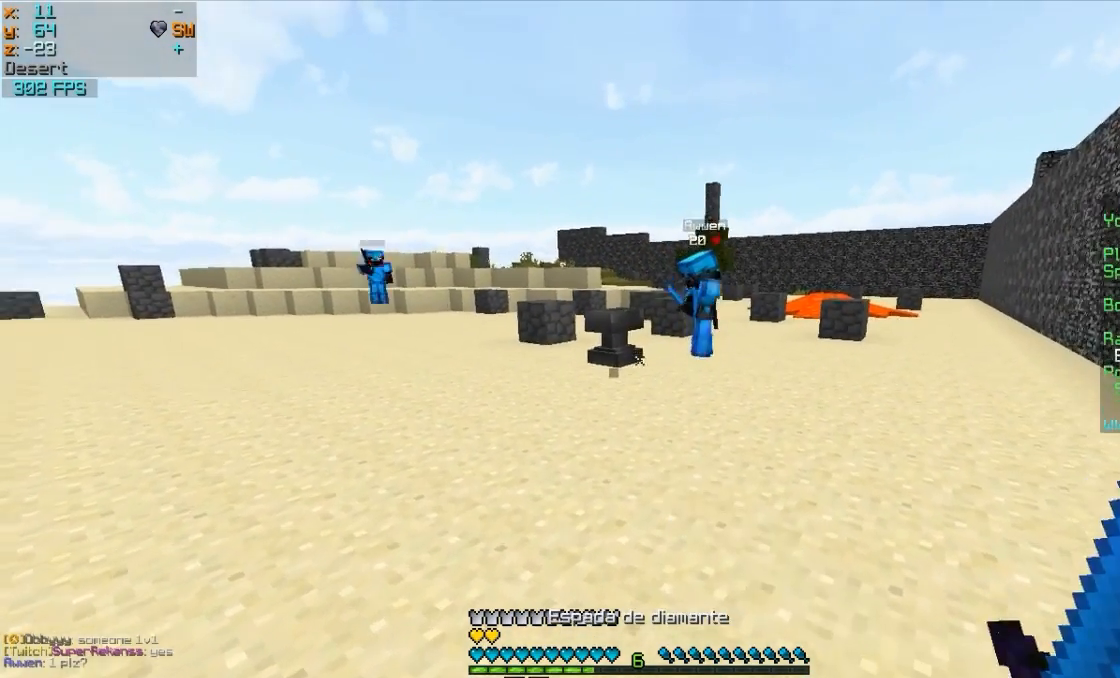
{"keys": ["s"], "mouse": [], "events": [[200, "w", "up"], [250, "d", "down"], [383, "s", "down"], [500, "d", "up"]]}
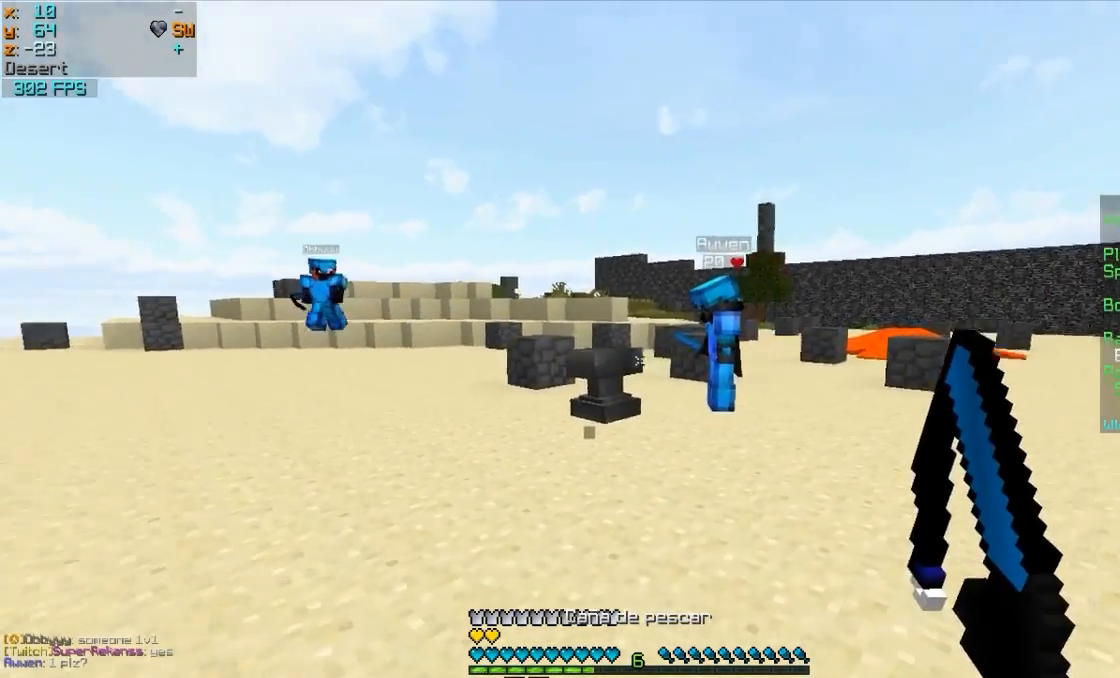
{"keys": ["w"], "mouse": [], "events": [[100, "a", "down"], [100, "s", "up"], [250, "w", "down"], [300, "a", "up"]]}
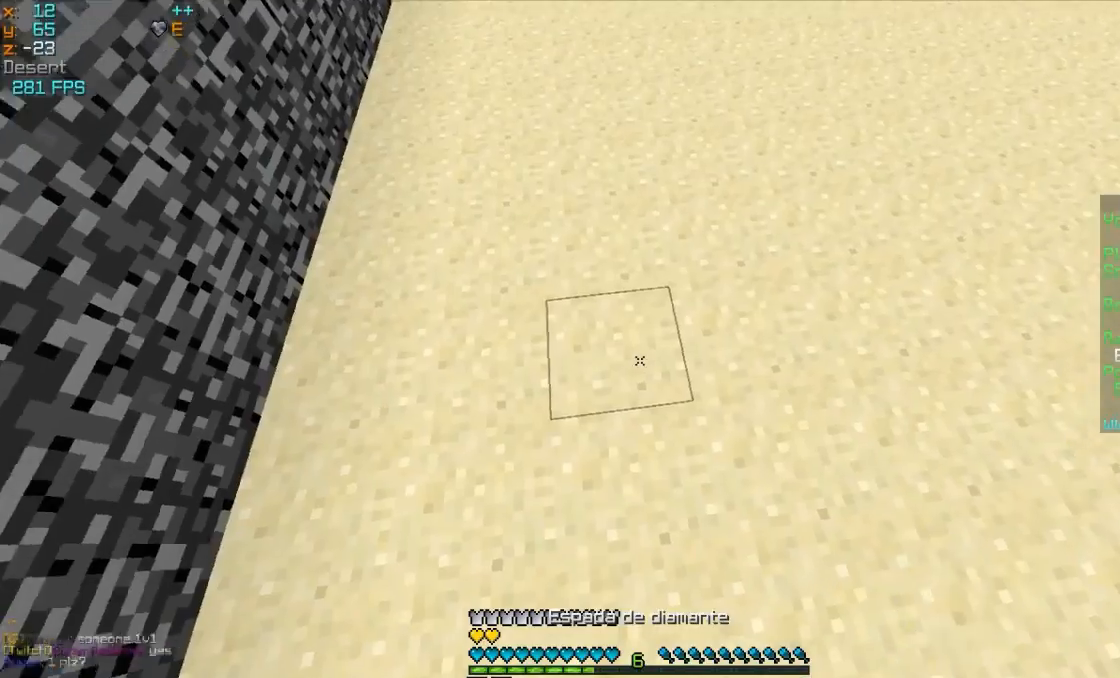
{"keys": ["w"], "mouse": ["right"], "events": [[100, "mouse_right", "down"], [250, "mouse_right", "up"], [500, "mouse_right", "down"]]}
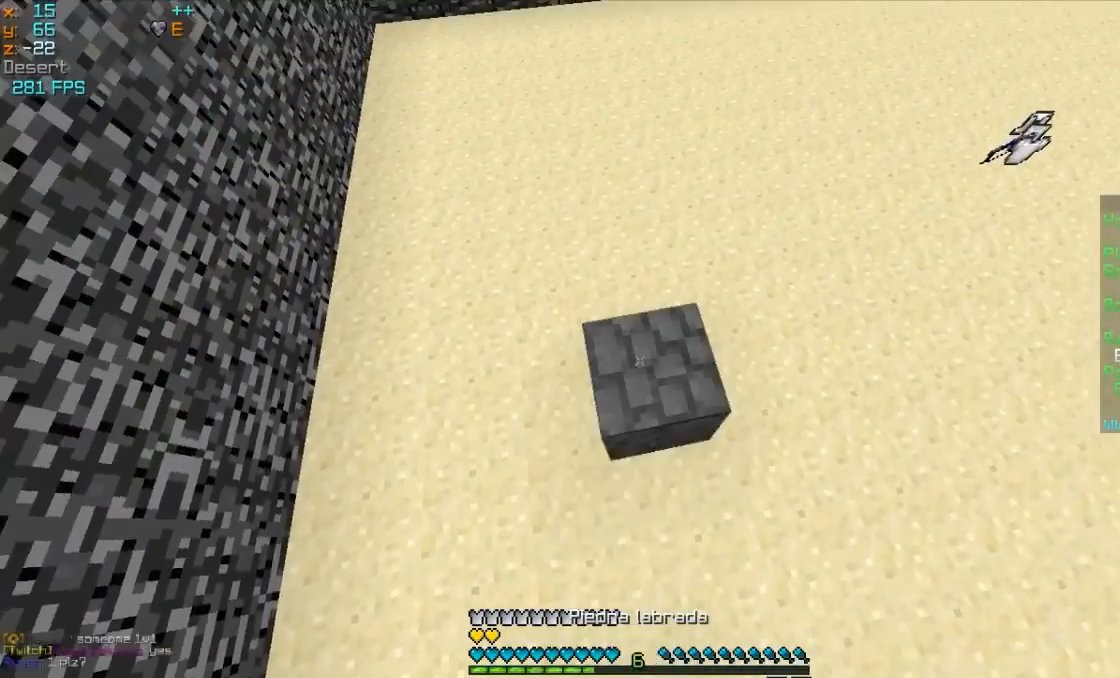
{"keys": ["w"], "mouse": ["right"], "events": [[100, "mouse_right", "up"], [450, "mouse_right", "down"]]}
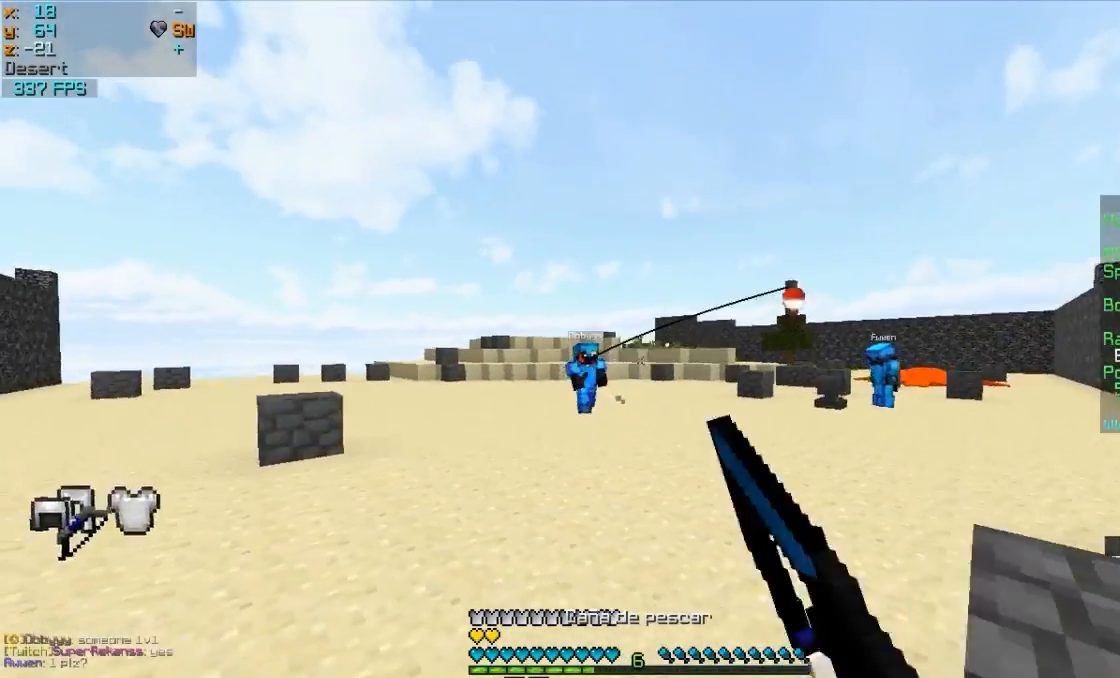
{"keys": ["d", "s"], "mouse": ["right"], "events": [[50, "mouse_right", "up"], [150, "mouse_right", "down"], [200, "mouse_right", "up"], [350, "mouse_right", "down"], [350, "w", "up"], [400, "d", "down"], [400, "mouse_right", "up"], [500, "mouse_right", "down"], [500, "s", "down"]]}
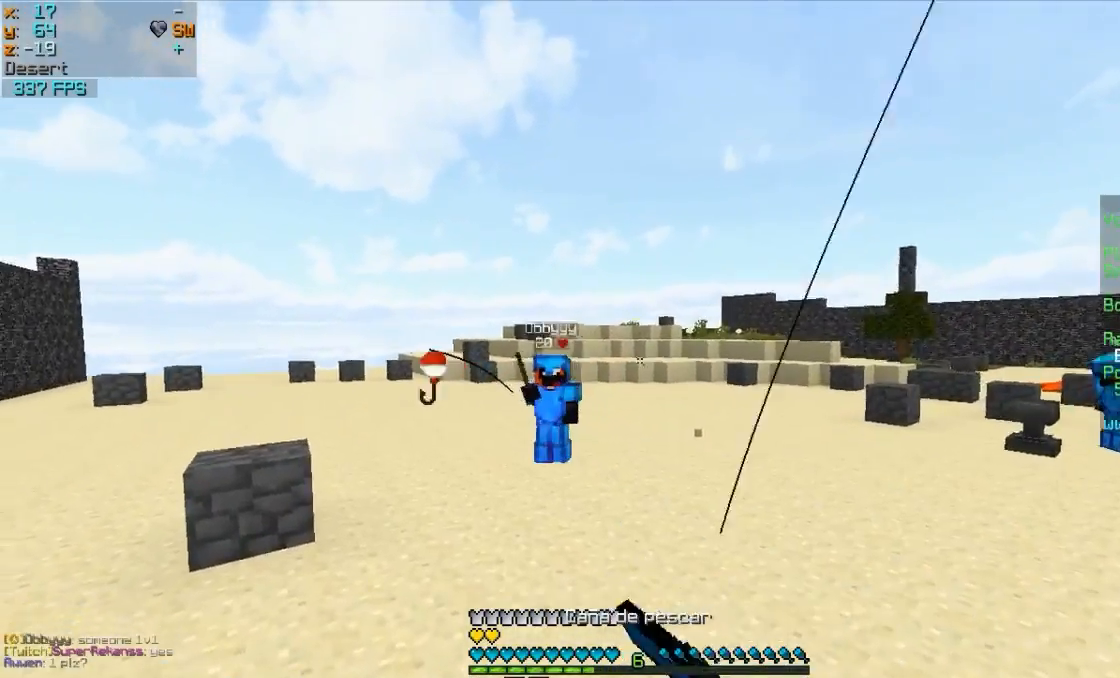
{"keys": ["d", "s"], "mouse": [], "events": [[100, "mouse_right", "up"], [150, "mouse_right", "down"], [250, "mouse_right", "up"]]}
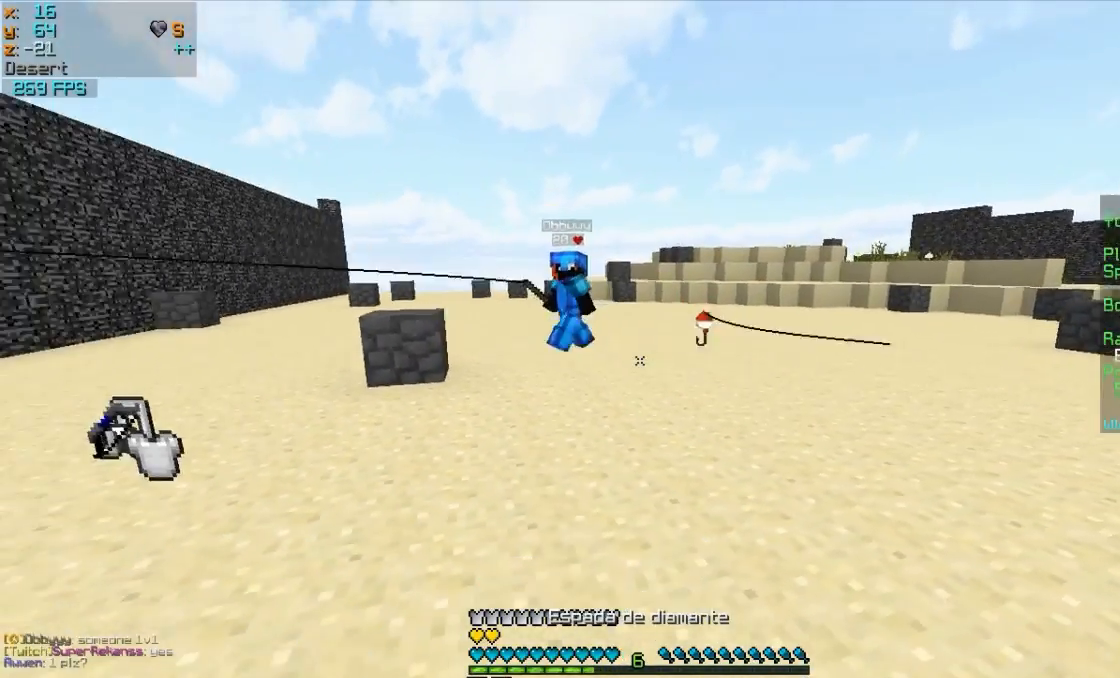
{"keys": ["a"], "mouse": [], "events": [[100, "mouse_right", "down"], [150, "a", "down"], [150, "mouse_right", "up"], [200, "d", "up"], [200, "s", "up"], [450, "mouse_right", "down"], [500, "mouse_right", "up"]]}
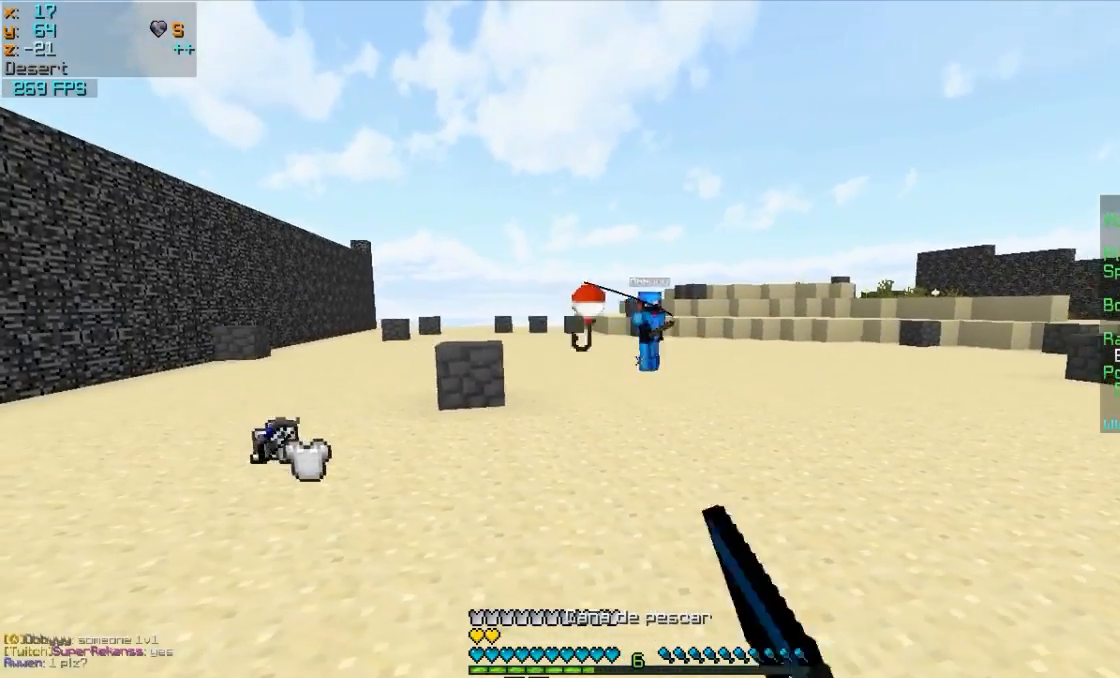
{"keys": ["s"], "mouse": [], "events": [[100, "mouse_right", "down"], [100, "s", "down"], [150, "mouse_right", "up"], [250, "mouse_right", "down"], [300, "mouse_right", "up"], [500, "a", "up"]]}